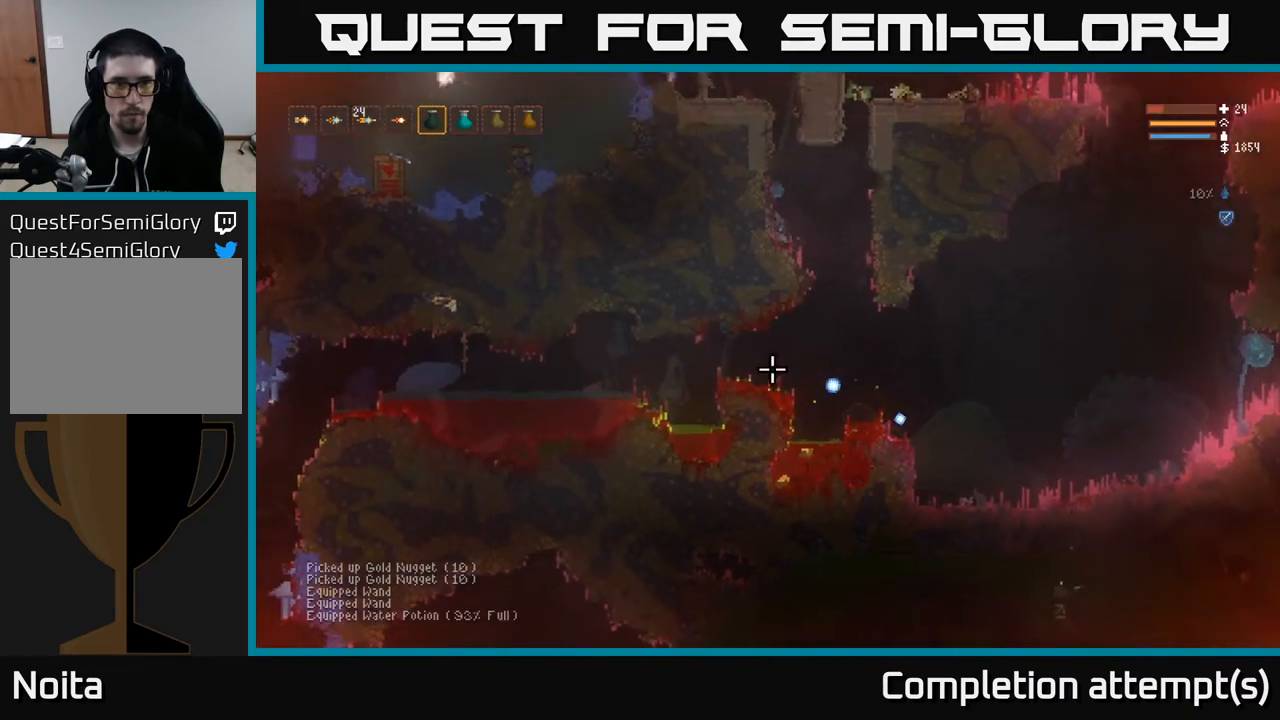
Gameplay with a controller (Xbox layout); each line is a JSON object with the inputs held at the frame after it. "events" lists button and stick changes between this image and that frame as [ms after this image, input, new state], when the widget could be followed in between.
{"buttons": ["L2", "R2"], "left_stick": "left", "right_stick": "down", "events": [[417, "left_stick", "center"], [467, "L2", "down"], [467, "R2", "down"], [467, "left_stick", "left"]]}
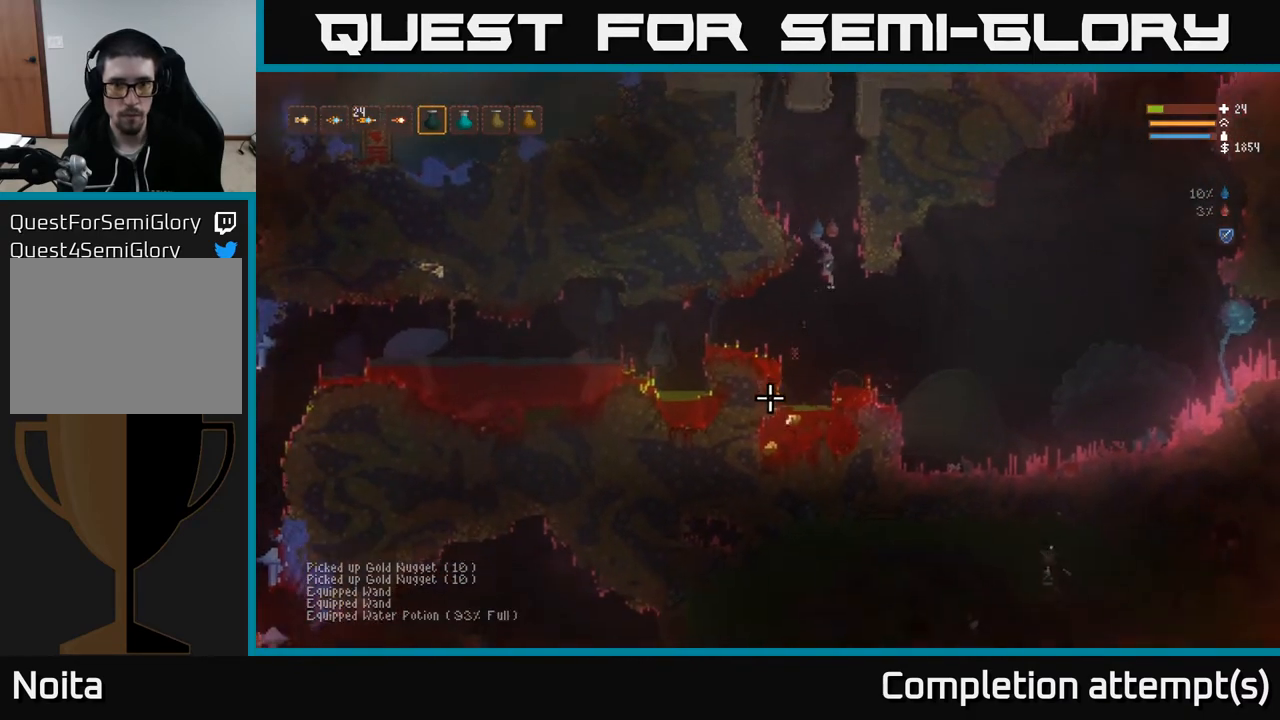
{"buttons": ["L2"], "left_stick": "center", "right_stick": "down", "events": [[67, "R2", "up"], [83, "L2", "up"], [83, "left_stick", "center"], [133, "R2", "down"], [200, "R2", "up"], [267, "R2", "down"], [350, "R2", "up"], [433, "L2", "down"], [433, "R2", "down"], [483, "R2", "up"]]}
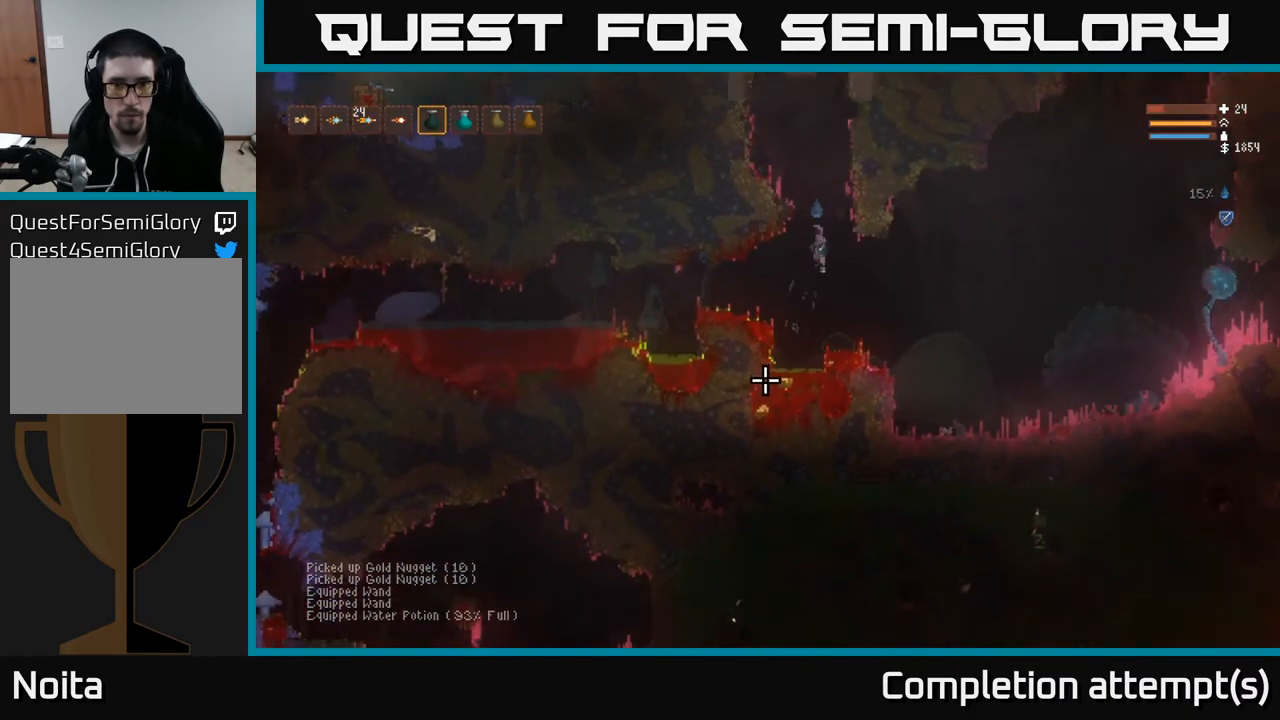
{"buttons": ["L2"], "left_stick": "center", "right_stick": "down", "events": [[50, "R2", "down"], [67, "L2", "up"], [133, "R2", "up"], [183, "L2", "down"], [217, "R2", "down"], [267, "R2", "up"], [317, "L2", "up"], [367, "R2", "down"], [417, "L2", "down"], [433, "R2", "up"]]}
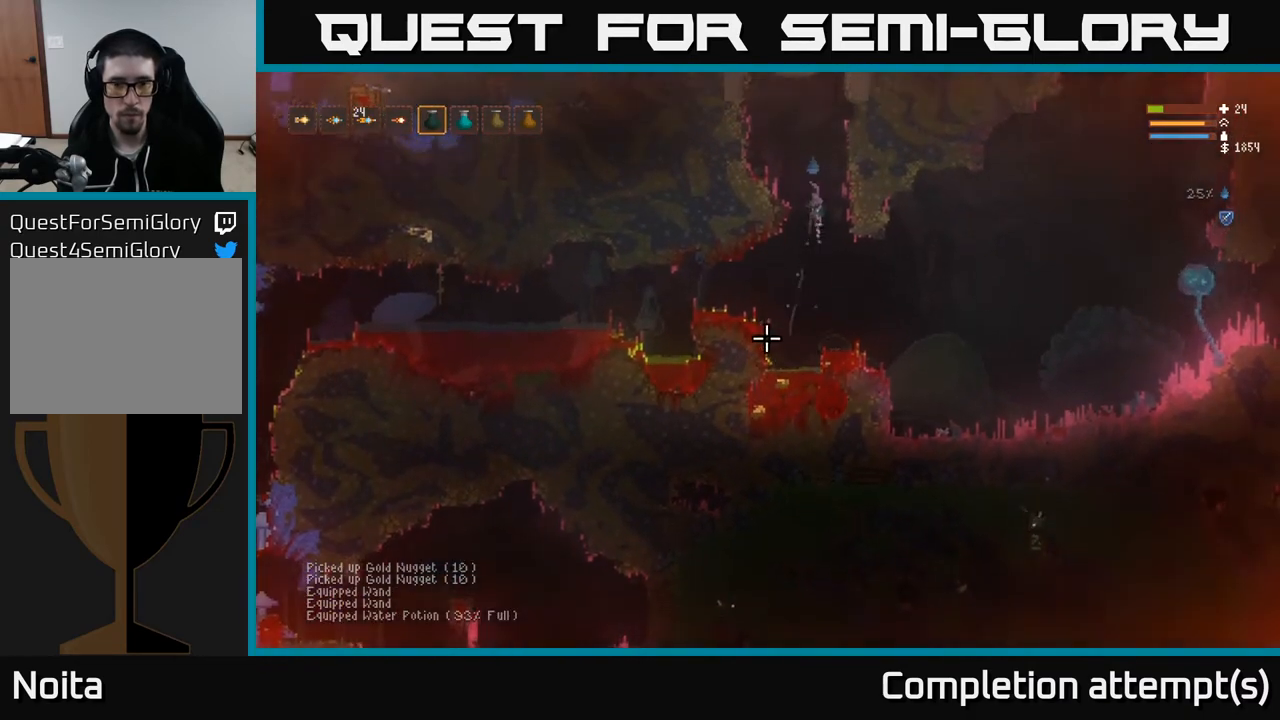
{"buttons": [], "left_stick": "left", "right_stick": "down", "events": [[17, "R2", "down"], [33, "L2", "up"], [83, "R2", "up"], [117, "L2", "down"], [150, "R2", "down"], [200, "left_stick", "left"], [233, "R2", "up"], [333, "L2", "up"]]}
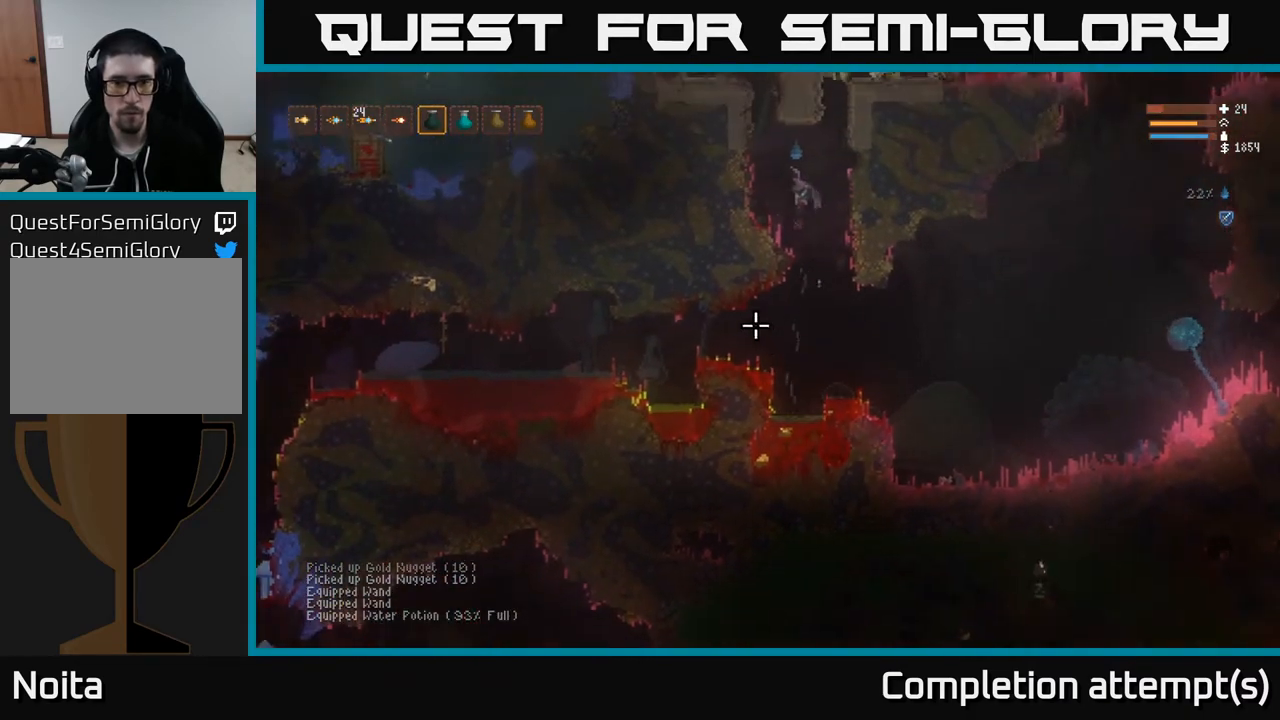
{"buttons": ["R1"], "left_stick": "right", "right_stick": "down", "events": [[67, "R1", "down"], [117, "R1", "up"], [200, "R1", "down"], [267, "R1", "up"], [333, "R1", "down"], [383, "left_stick", "center"], [417, "R1", "up"], [467, "left_stick", "right"], [483, "R1", "down"]]}
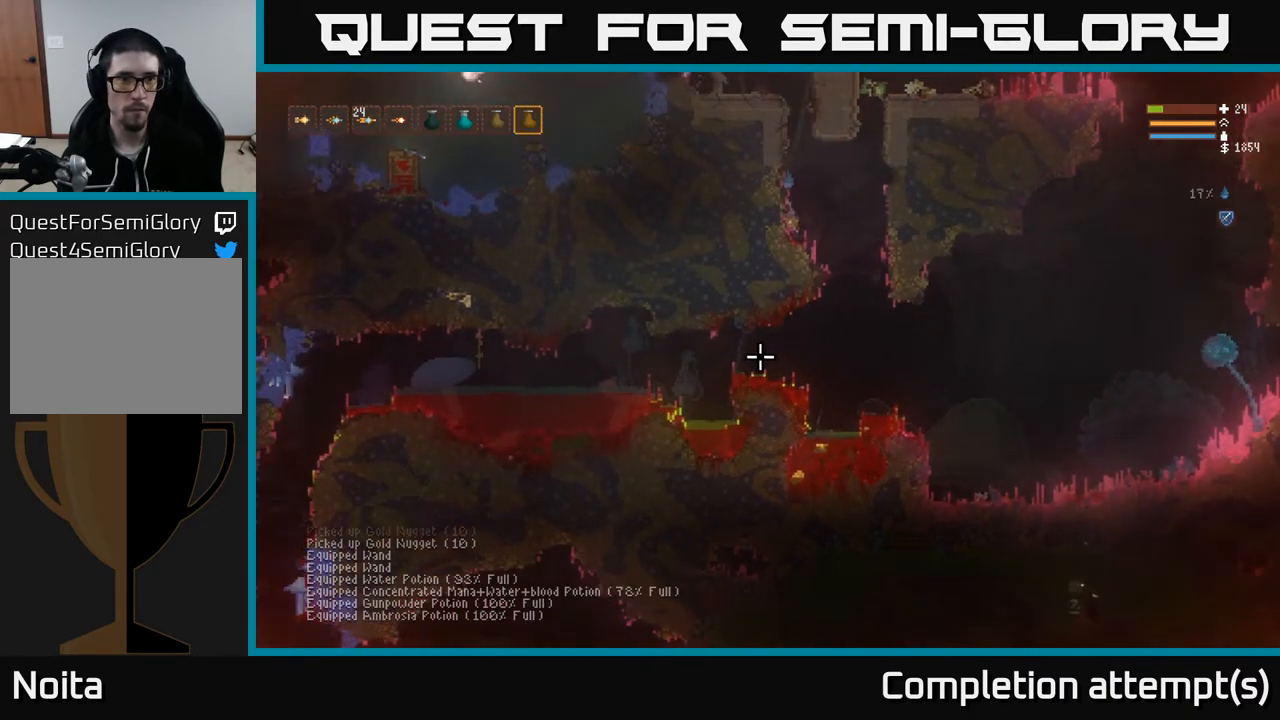
{"buttons": [], "left_stick": "left", "right_stick": "down", "events": [[50, "R1", "up"], [467, "left_stick", "left"]]}
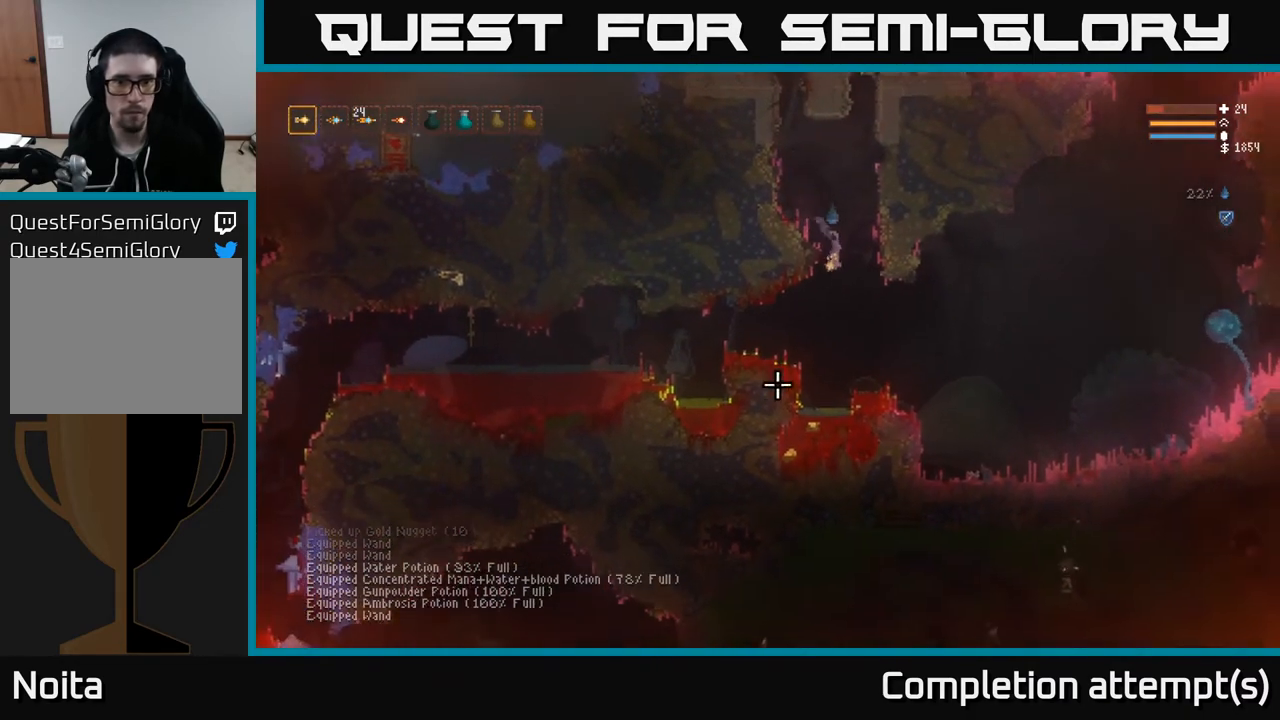
{"buttons": [], "left_stick": "left", "right_stick": "down", "events": [[233, "left_stick", "down"], [367, "left_stick", "left"]]}
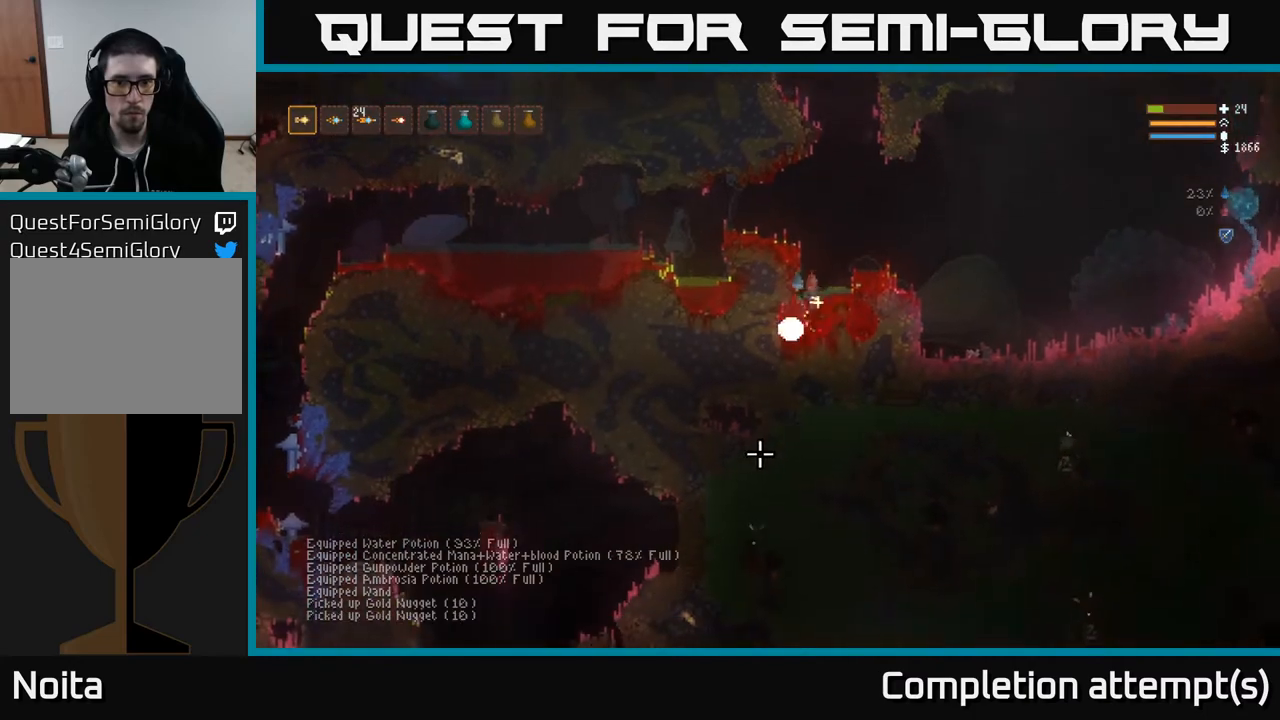
{"buttons": ["L2"], "left_stick": "right", "right_stick": "right", "events": [[150, "left_stick", "center"], [150, "right_stick", "right"], [200, "left_stick", "right"], [433, "L2", "down"]]}
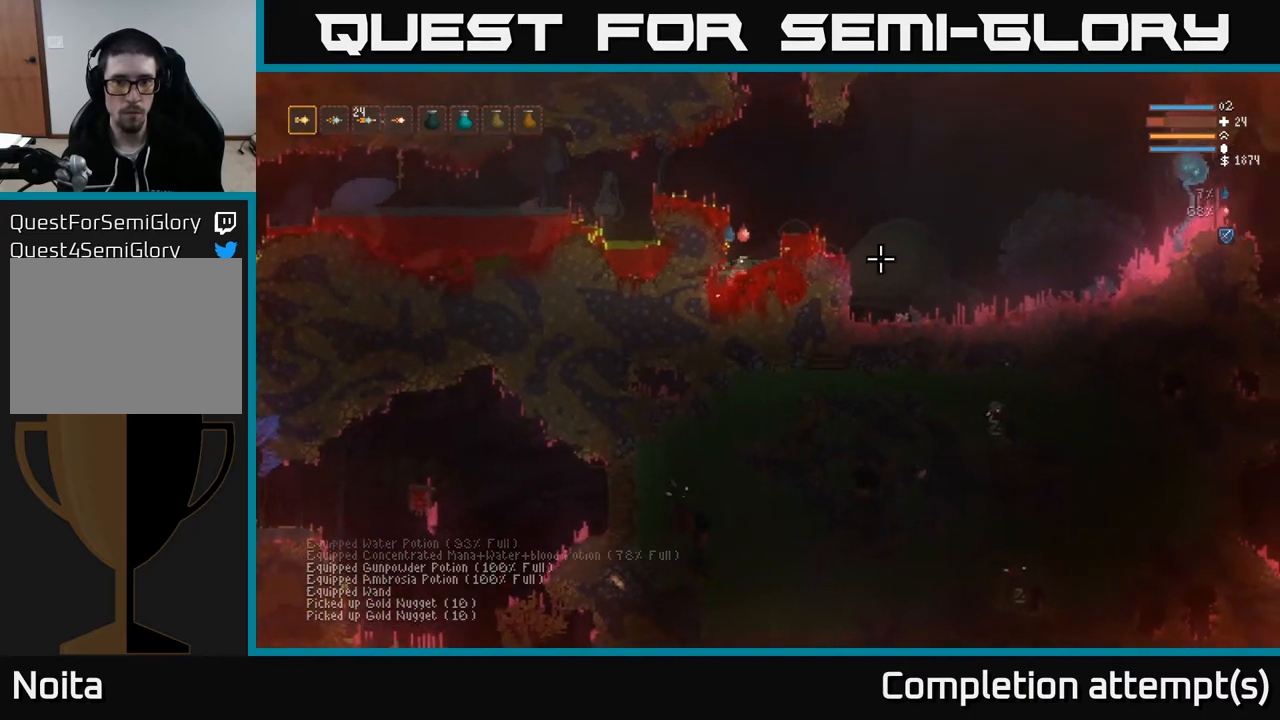
{"buttons": [], "left_stick": "right", "right_stick": "right", "events": [[450, "L2", "up"]]}
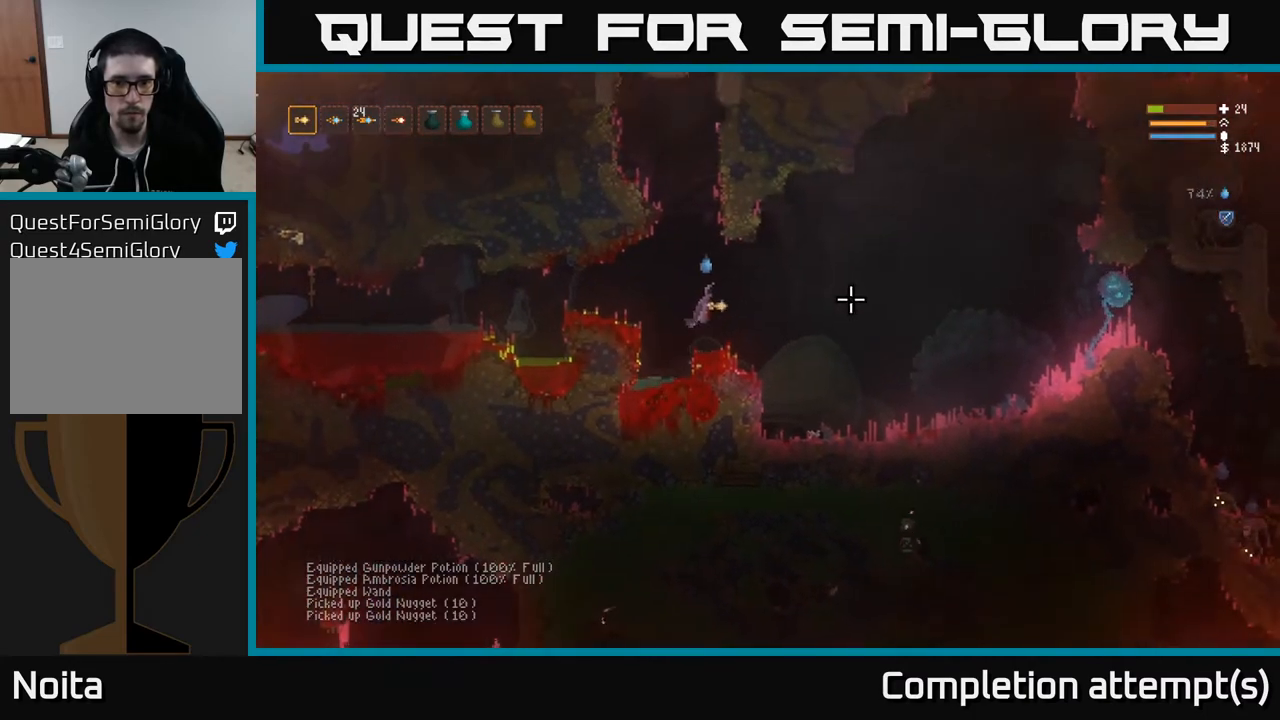
{"buttons": [], "left_stick": "right", "right_stick": "right", "events": []}
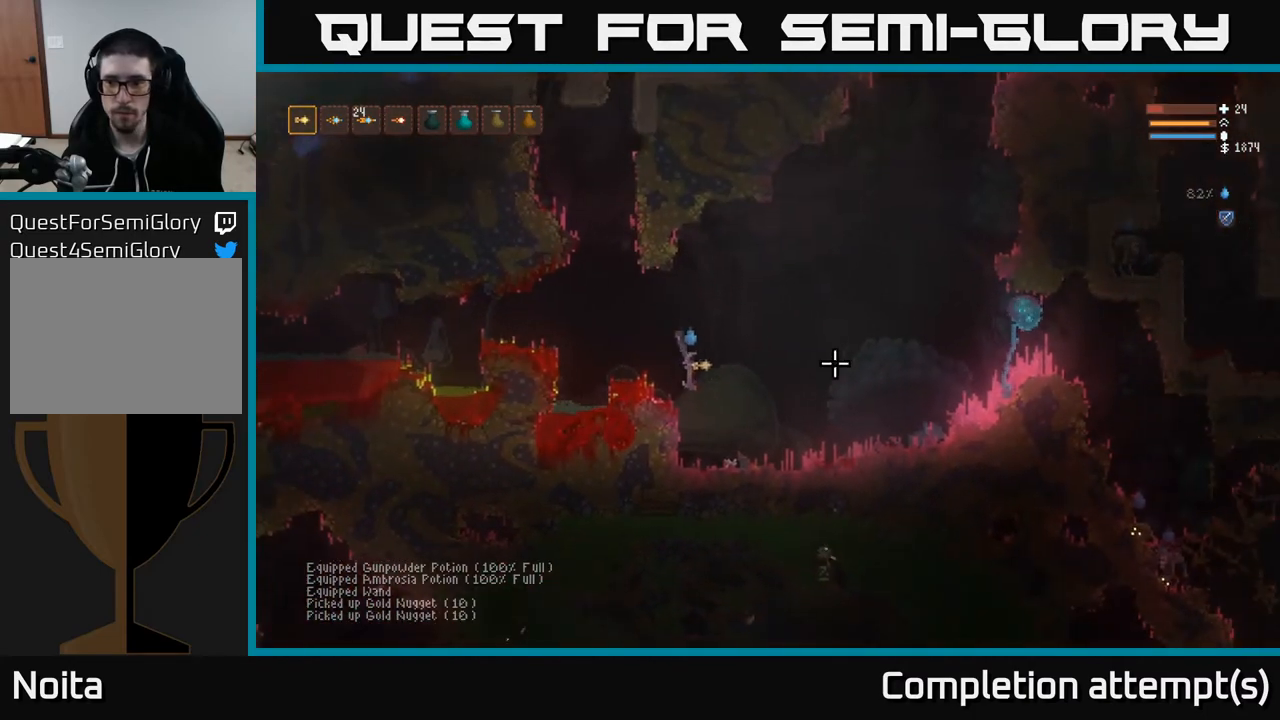
{"buttons": [], "left_stick": "center", "right_stick": "right", "events": [[50, "left_stick", "center"]]}
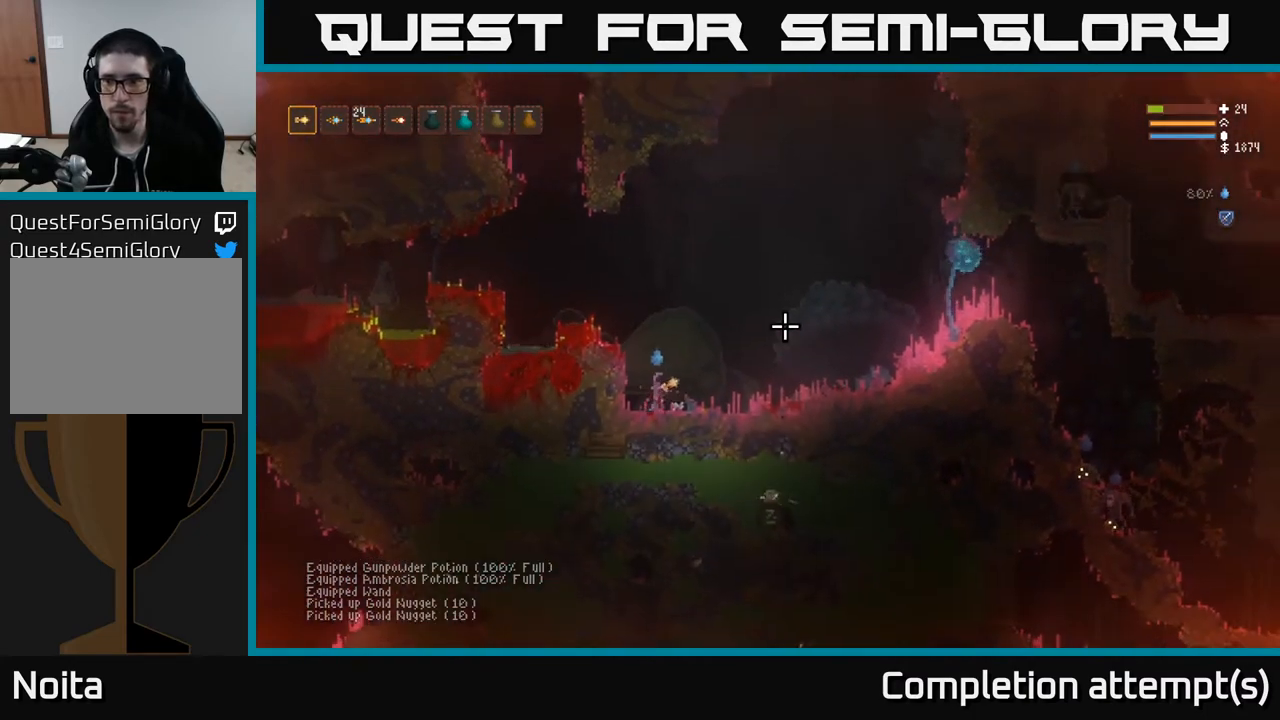
{"buttons": [], "left_stick": "center", "right_stick": "right", "events": []}
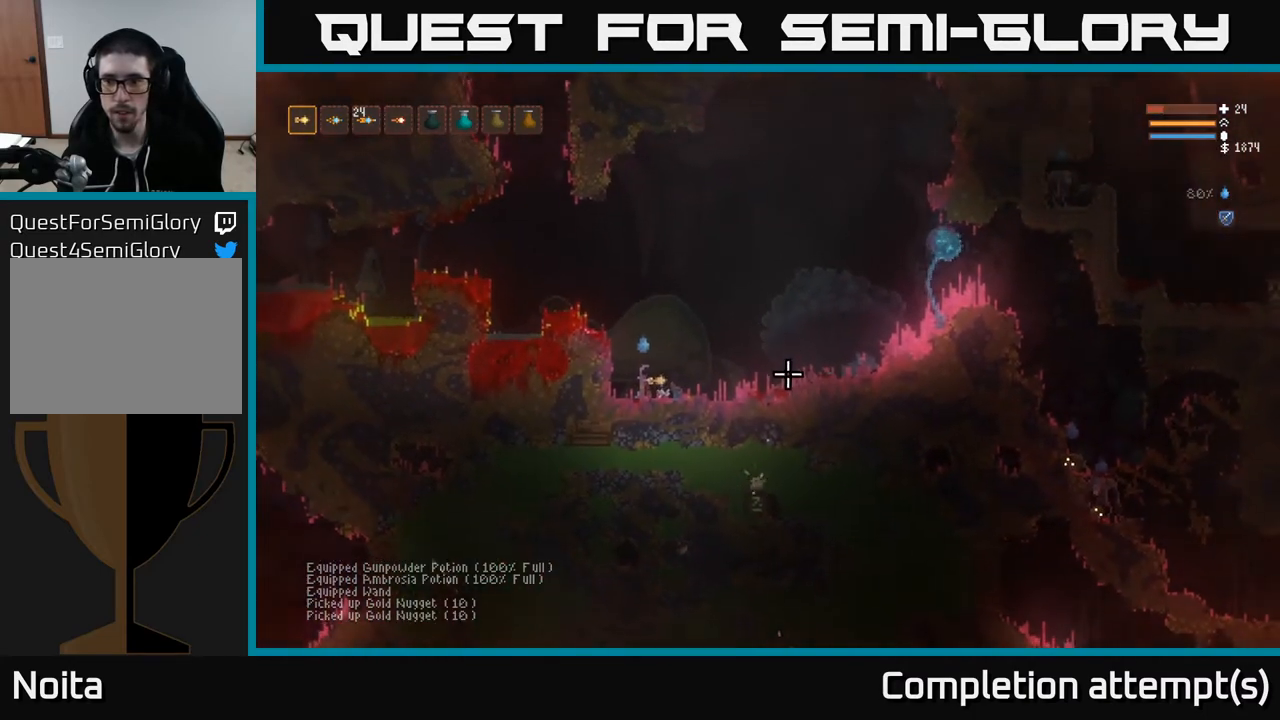
{"buttons": [], "left_stick": "right", "right_stick": "right", "events": [[117, "L2", "down"], [133, "left_stick", "right"], [283, "L2", "up"]]}
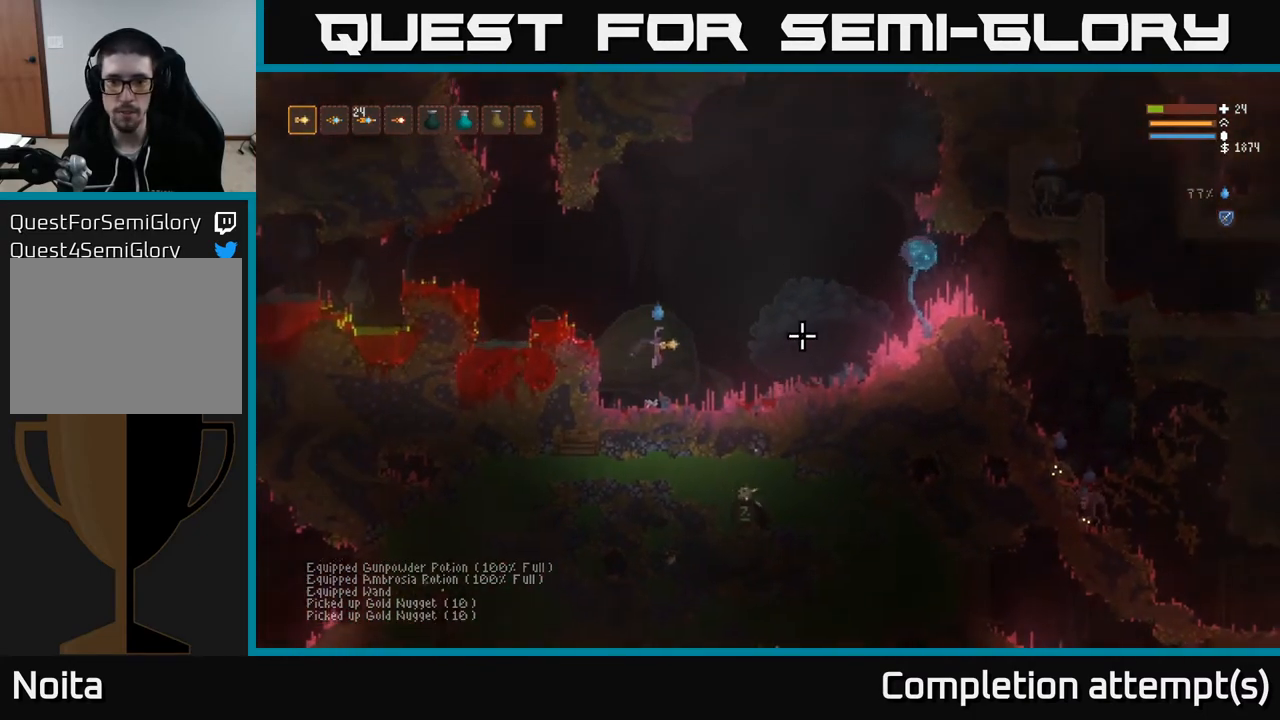
{"buttons": [], "left_stick": "center", "right_stick": "center", "events": [[133, "left_stick", "center"], [467, "right_stick", "center"]]}
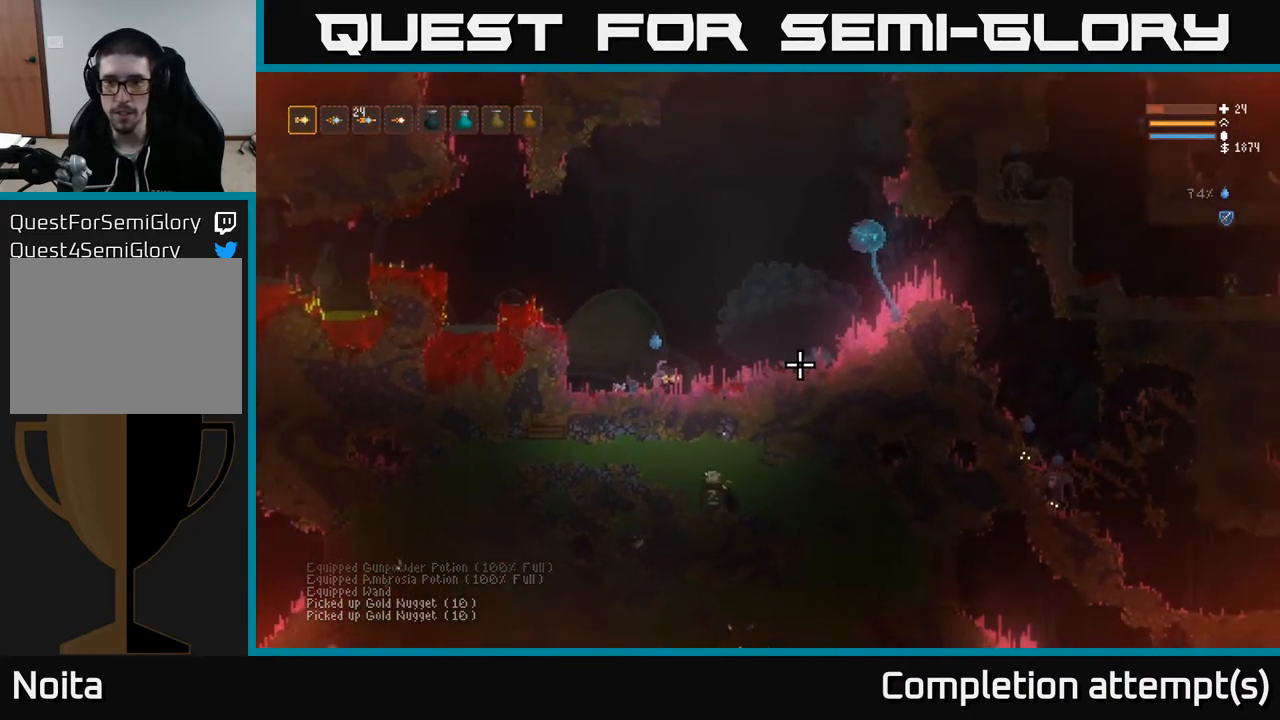
{"buttons": [], "left_stick": "center", "right_stick": "right", "events": [[217, "right_stick", "right"]]}
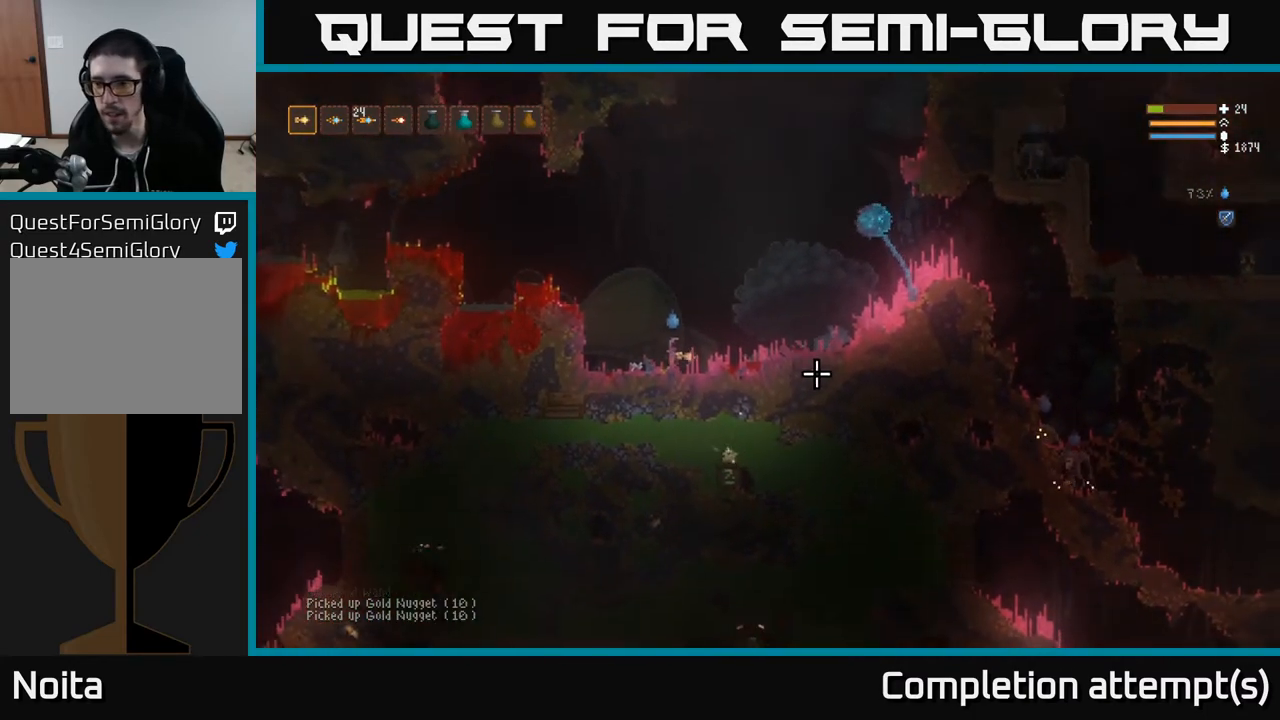
{"buttons": [], "left_stick": "center", "right_stick": "right", "events": []}
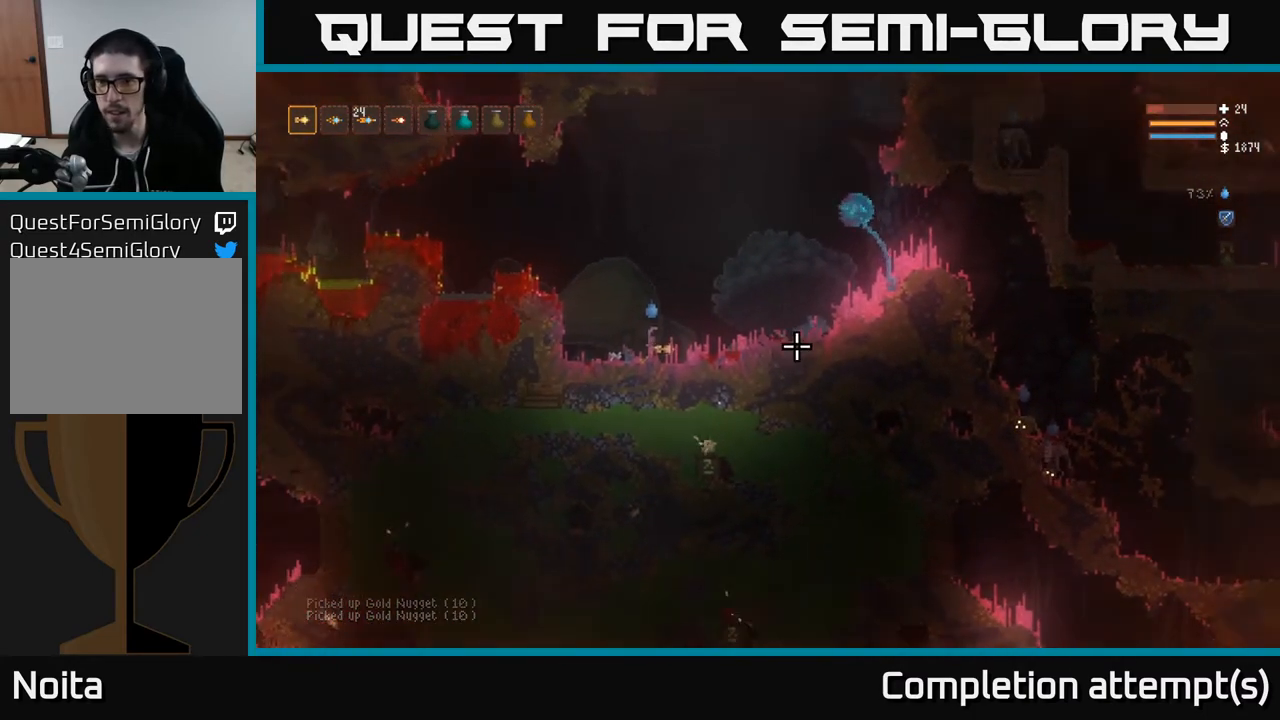
{"buttons": [], "left_stick": "center", "right_stick": "right", "events": []}
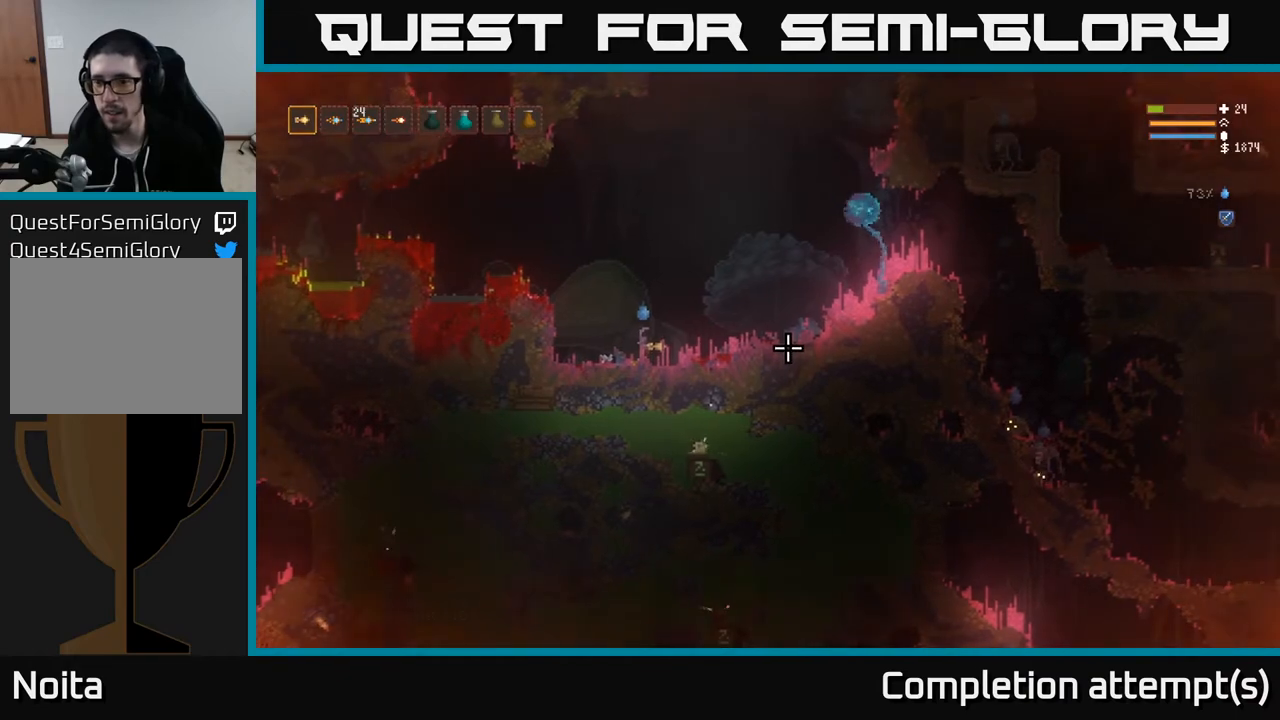
{"buttons": [], "left_stick": "center", "right_stick": "right", "events": []}
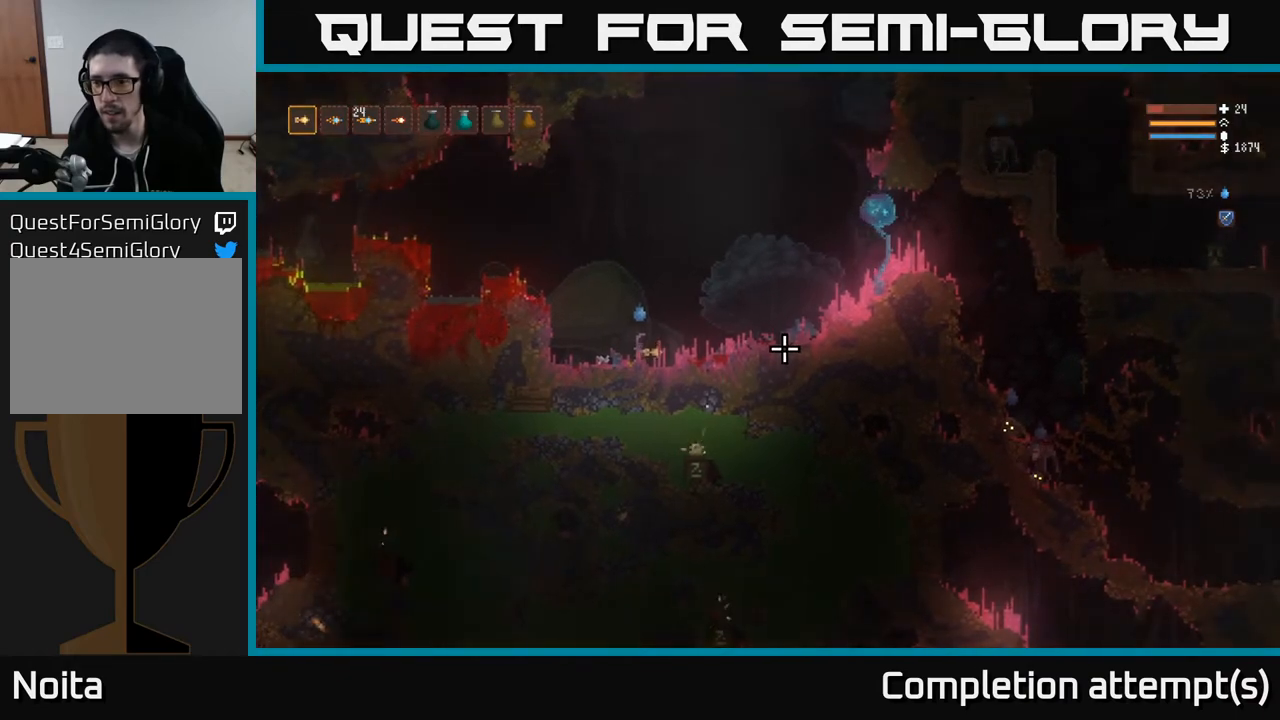
{"buttons": [], "left_stick": "center", "right_stick": "up-right", "events": [[233, "right_stick", "up-right"]]}
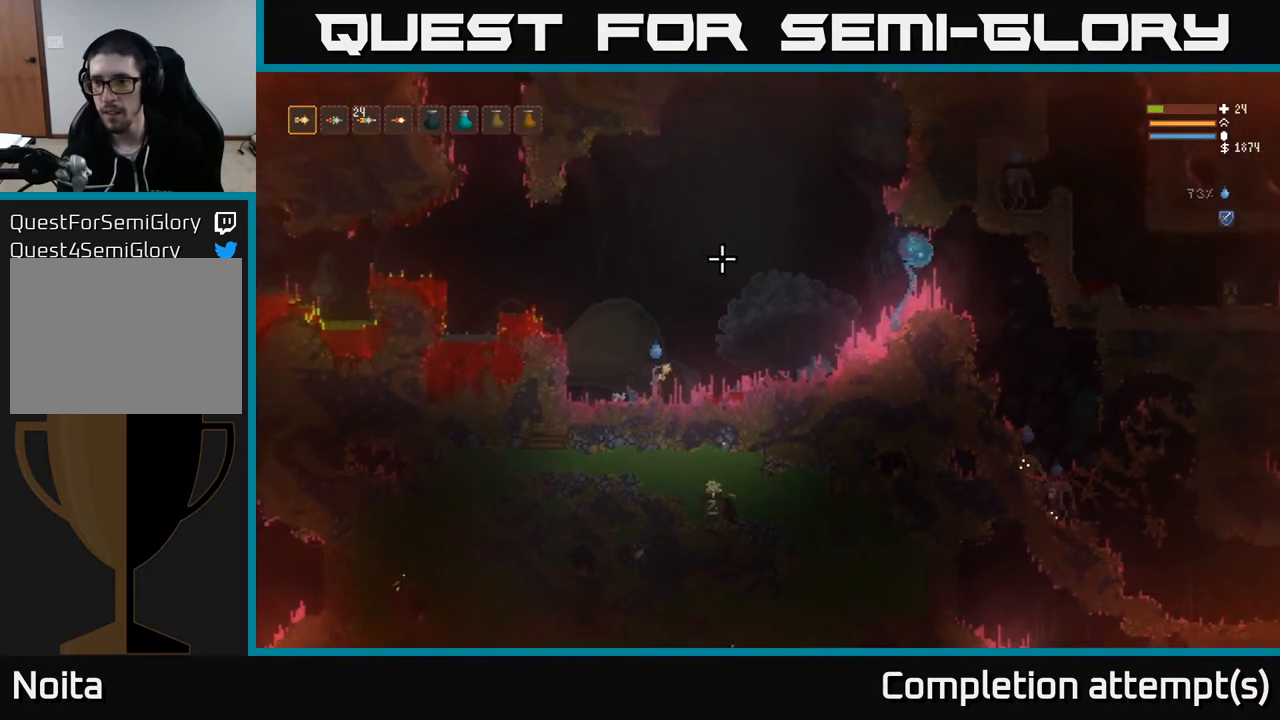
{"buttons": [], "left_stick": "center", "right_stick": "up-right", "events": []}
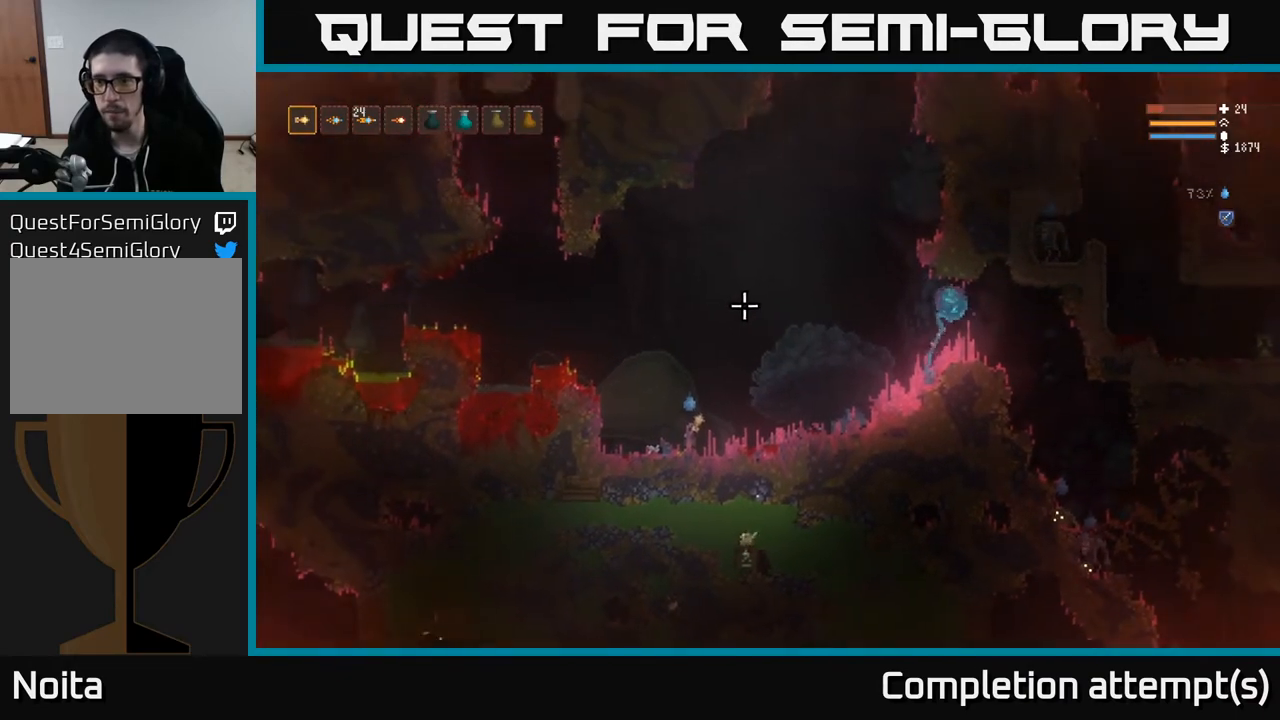
{"buttons": ["L2"], "left_stick": "right", "right_stick": "up-right", "events": [[117, "L2", "down"], [483, "left_stick", "right"]]}
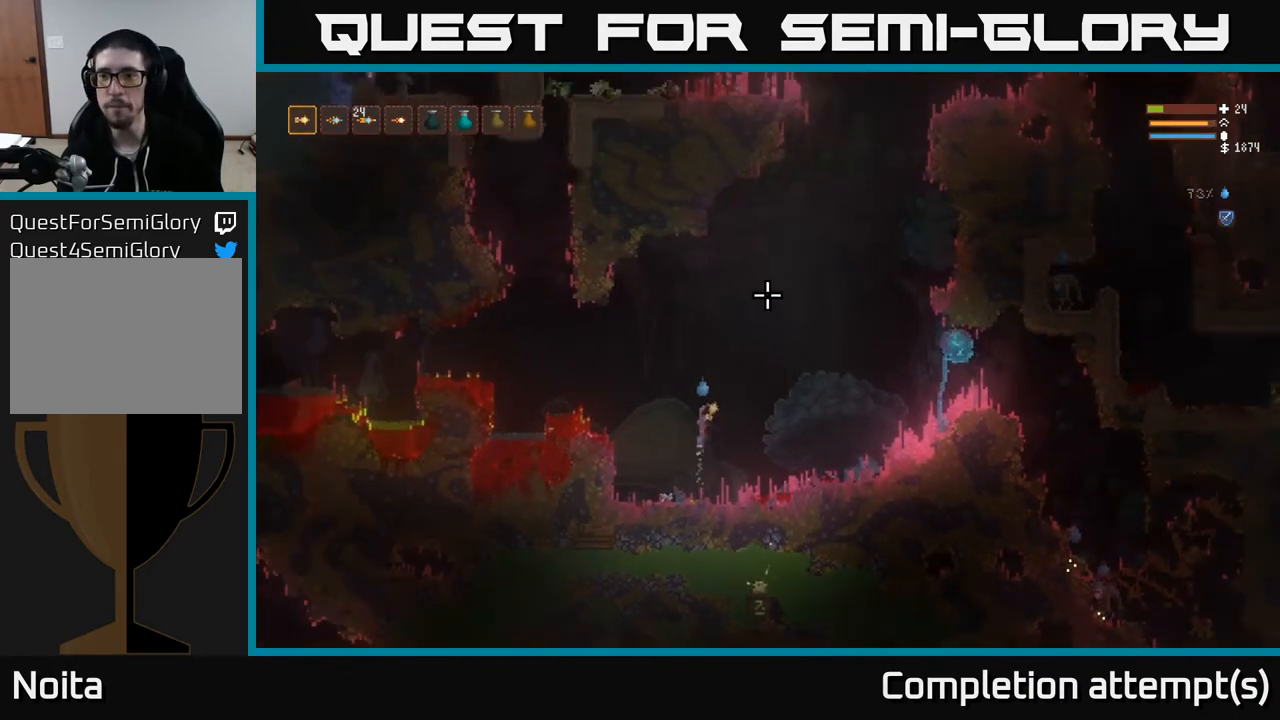
{"buttons": ["L2"], "left_stick": "right", "right_stick": "up-right", "events": []}
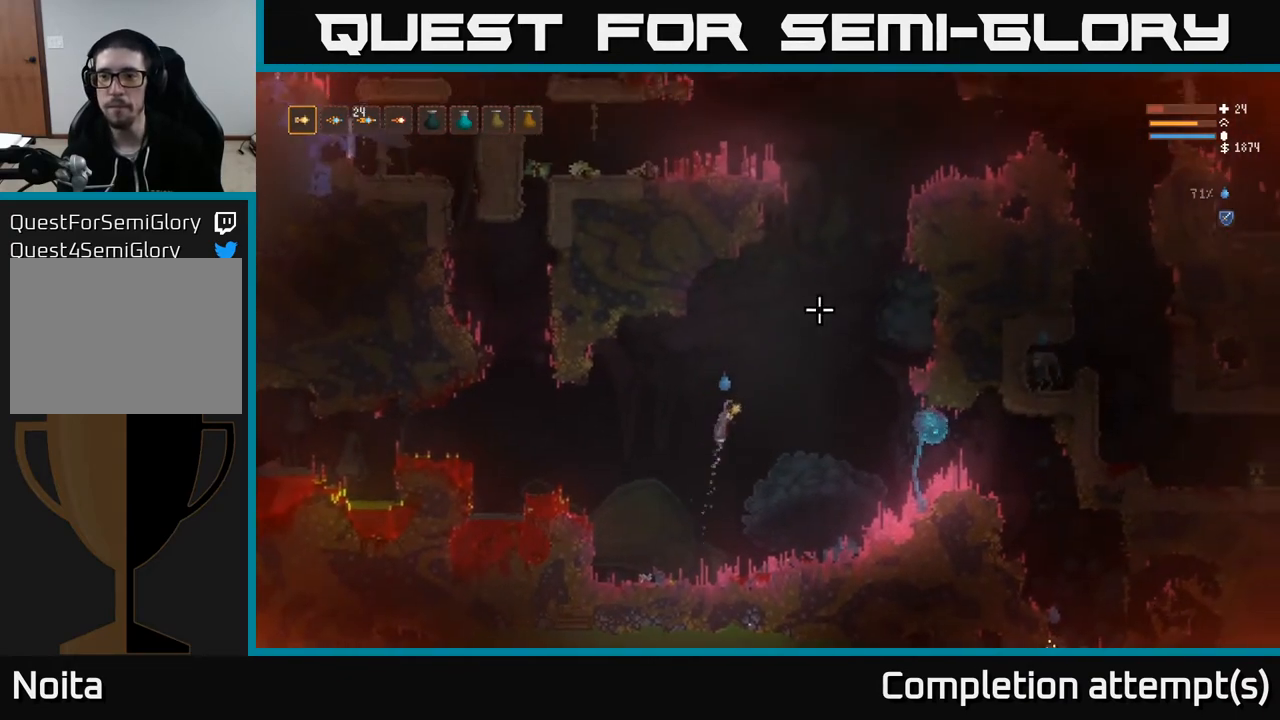
{"buttons": ["L2"], "left_stick": "right", "right_stick": "up-right", "events": []}
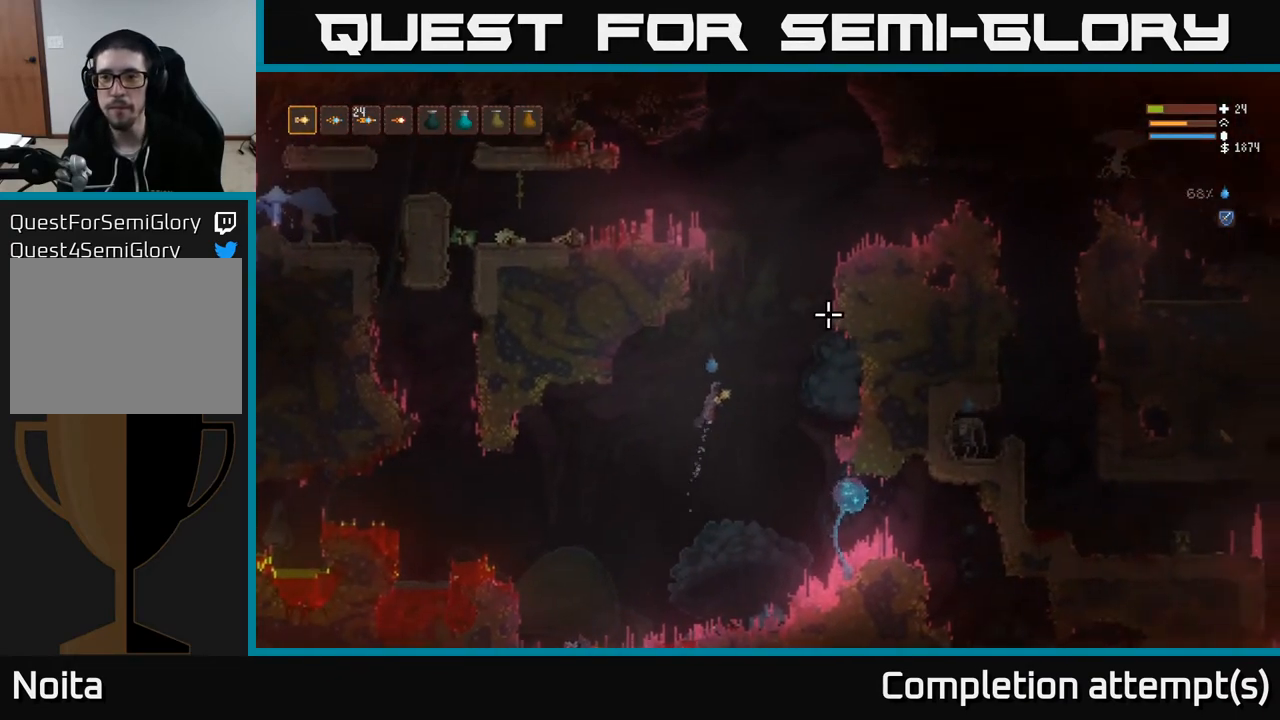
{"buttons": ["L2"], "left_stick": "right", "right_stick": "right", "events": [[483, "right_stick", "right"]]}
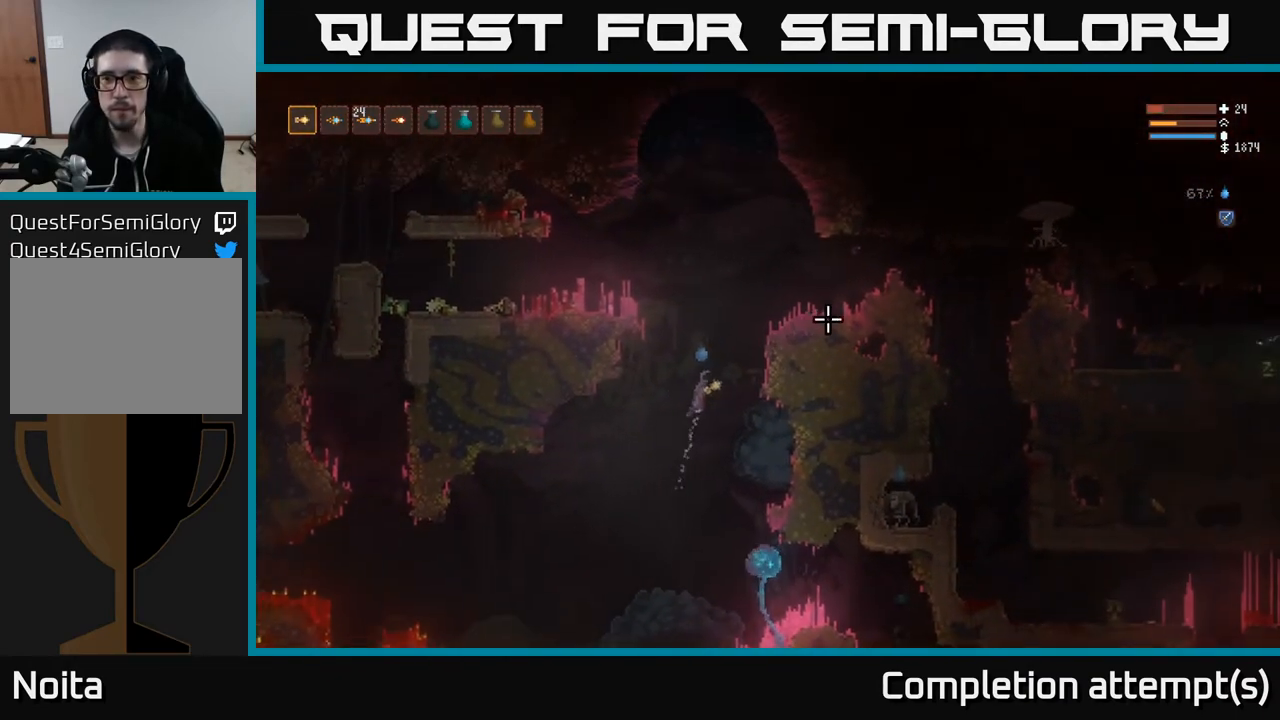
{"buttons": ["L2"], "left_stick": "right", "right_stick": "right", "events": [[233, "left_stick", "center"], [367, "left_stick", "right"]]}
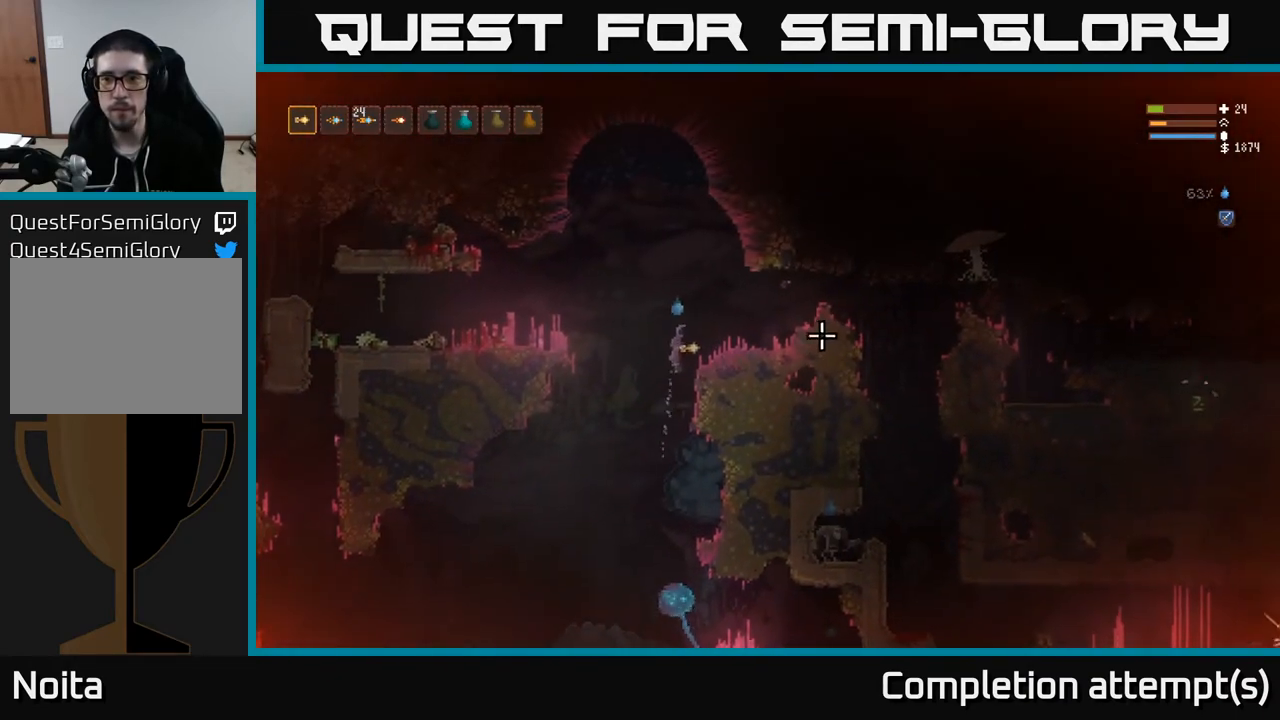
{"buttons": [], "left_stick": "center", "right_stick": "right", "events": [[50, "L2", "up"], [267, "left_stick", "center"]]}
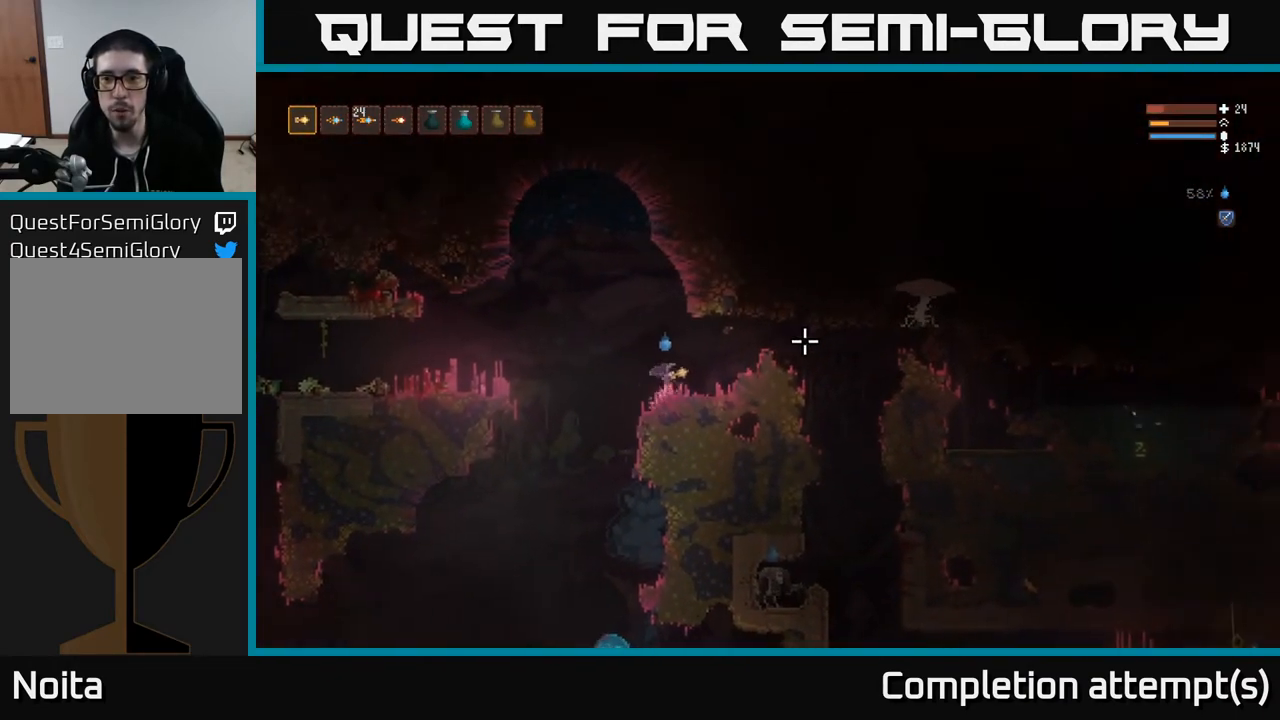
{"buttons": [], "left_stick": "center", "right_stick": "right", "events": []}
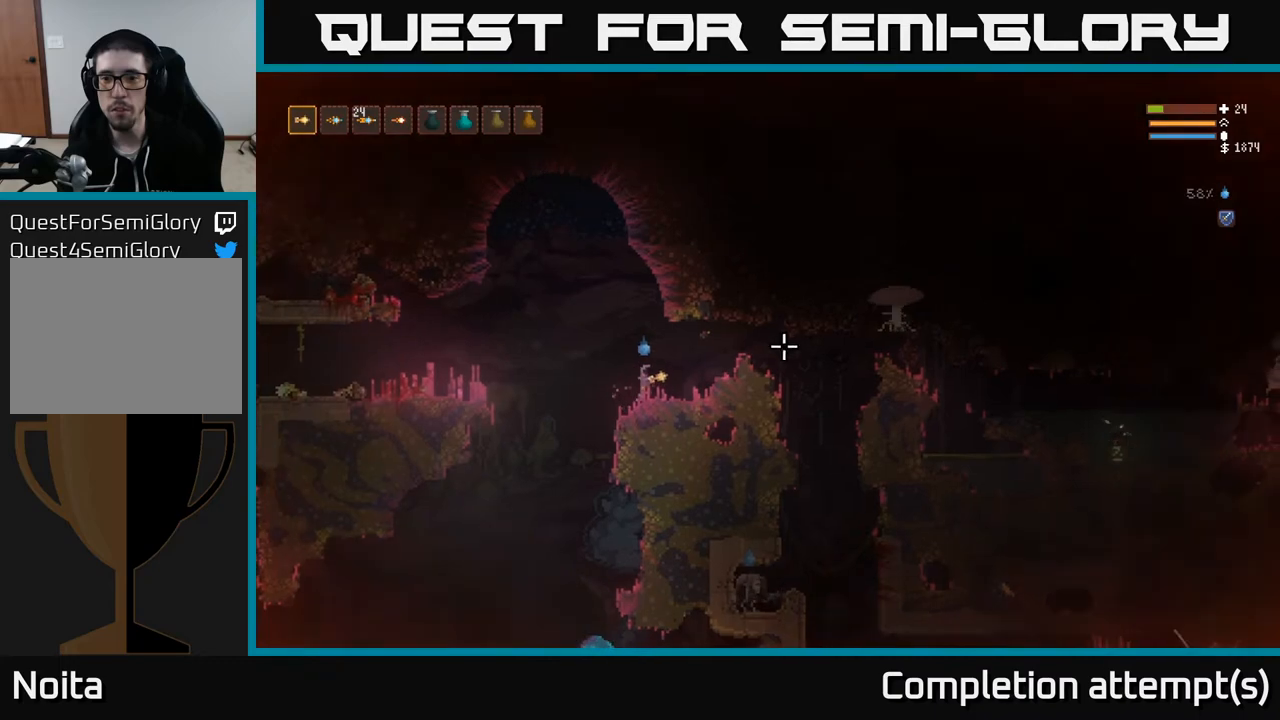
{"buttons": [], "left_stick": "center", "right_stick": "right", "events": []}